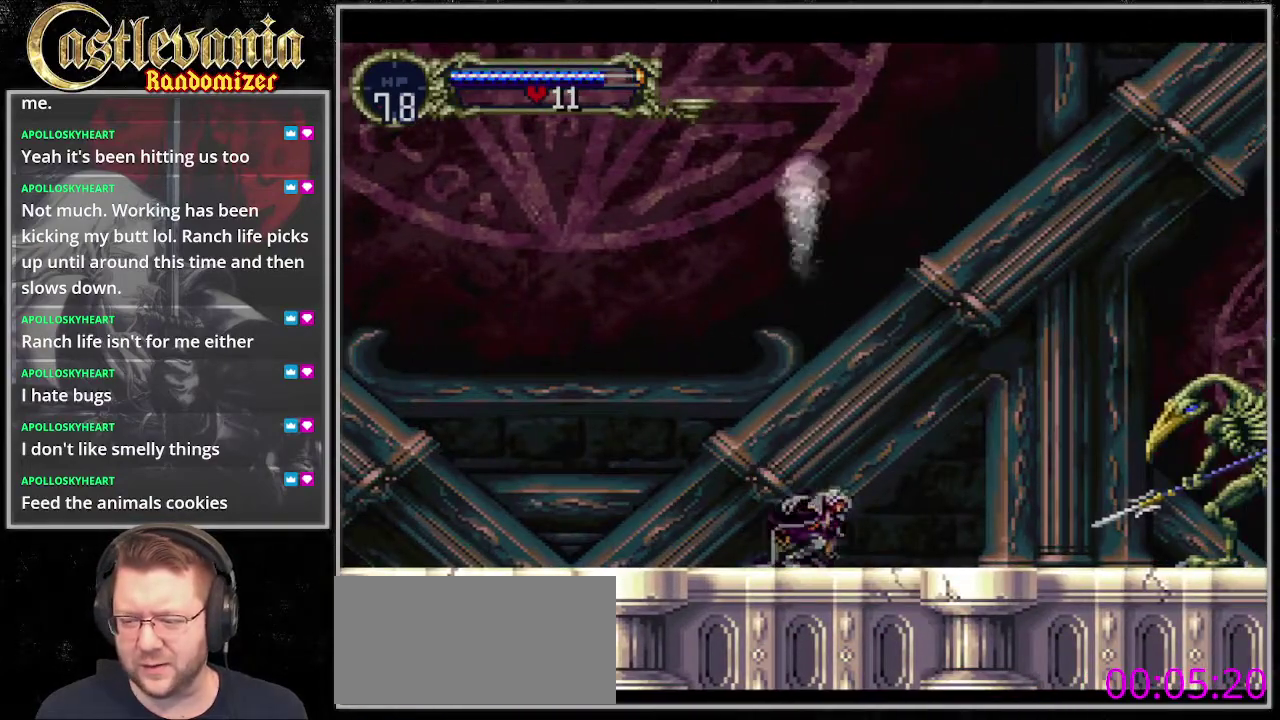
Gameplay with a controller (PlayStation layout); each line is a JSON object with the inputs held at the frame after it. "events" lists button and stick changes between this image and that frame as [ms after this image, input, new state], when the widget could be followed in between. Not read: CROSS DPAD_LEFT DPAD_RIGHT L3 R3 SQUARE.
{"buttons": ["DPAD_DOWN"], "events": [[236, "DPAD_UP", "down"], [338, "DPAD_UP", "up"], [405, "DPAD_DOWN", "down"]]}
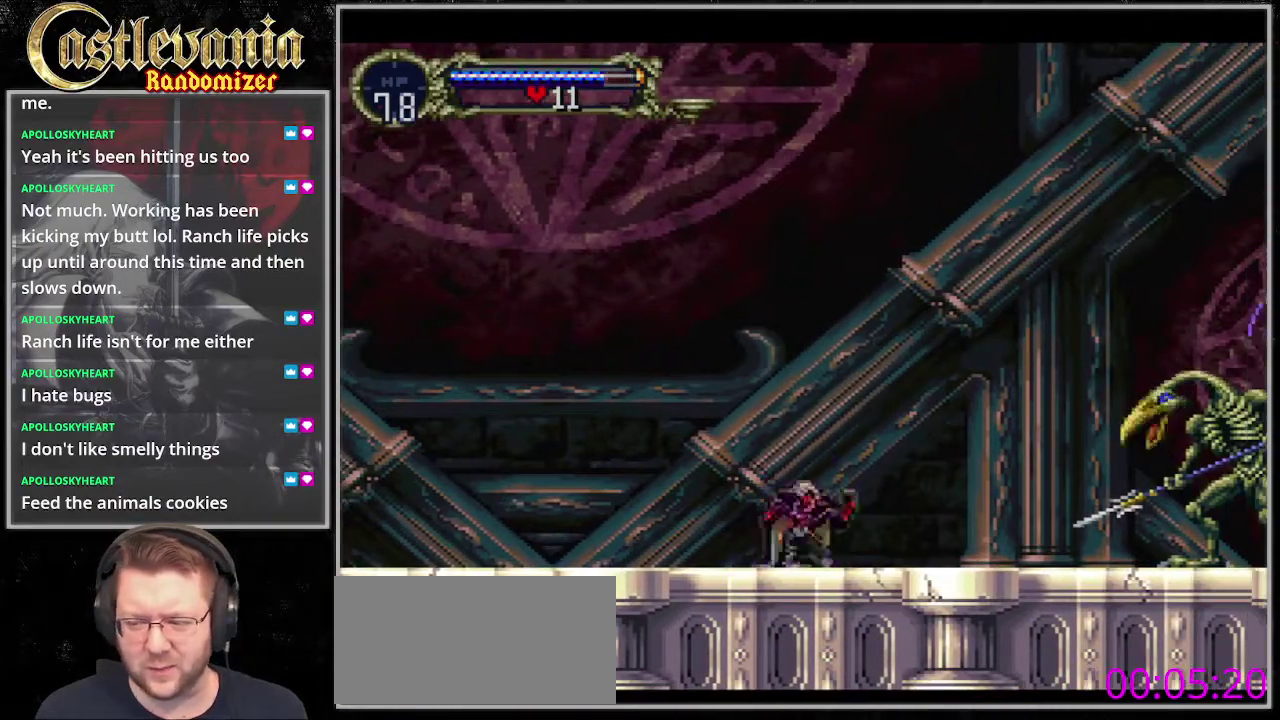
{"buttons": [], "events": [[33, "DPAD_DOWN", "up"]]}
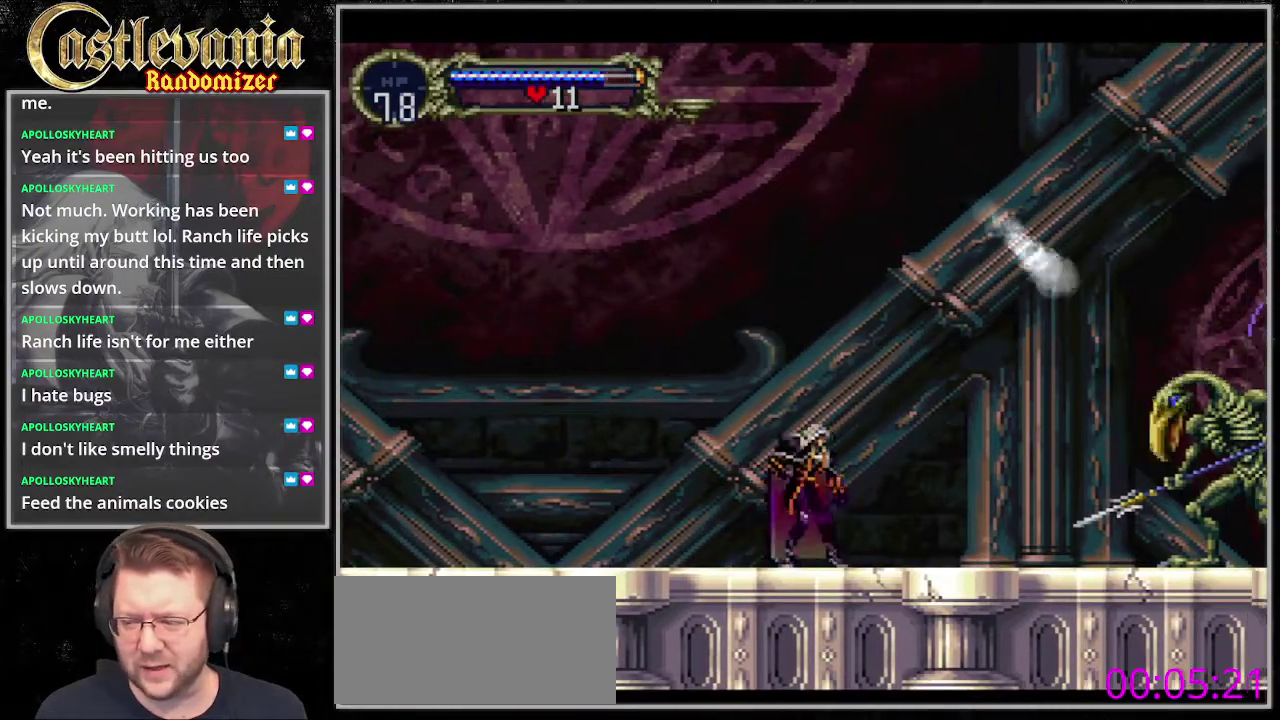
{"buttons": [], "events": []}
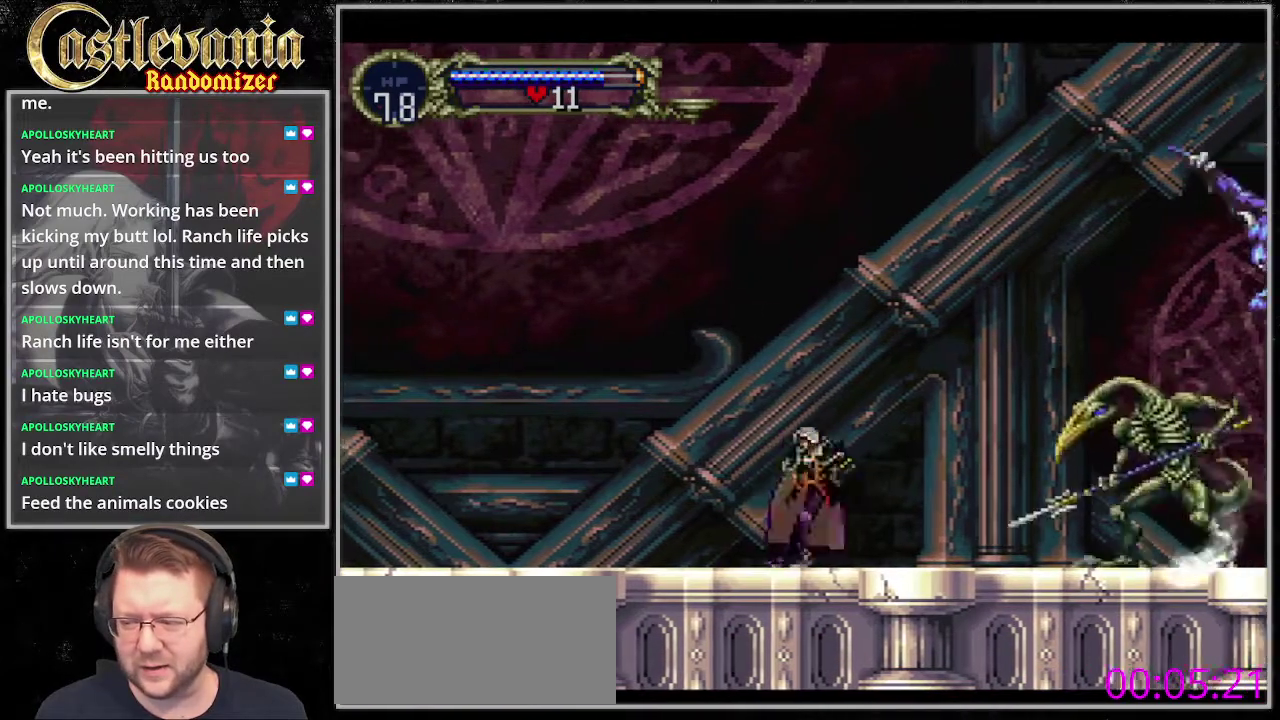
{"buttons": [], "events": [[135, "DPAD_UP", "down"], [202, "DPAD_UP", "up"], [304, "DPAD_DOWN", "down"], [405, "DPAD_DOWN", "up"]]}
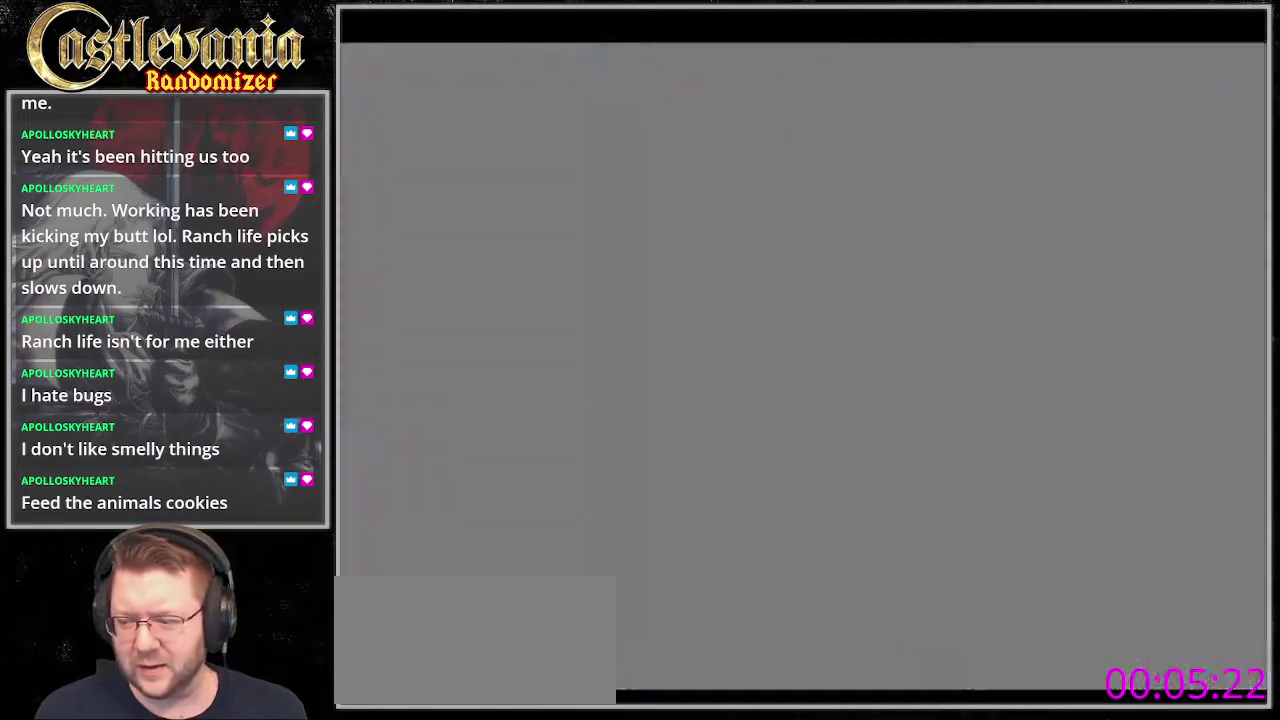
{"buttons": [], "events": []}
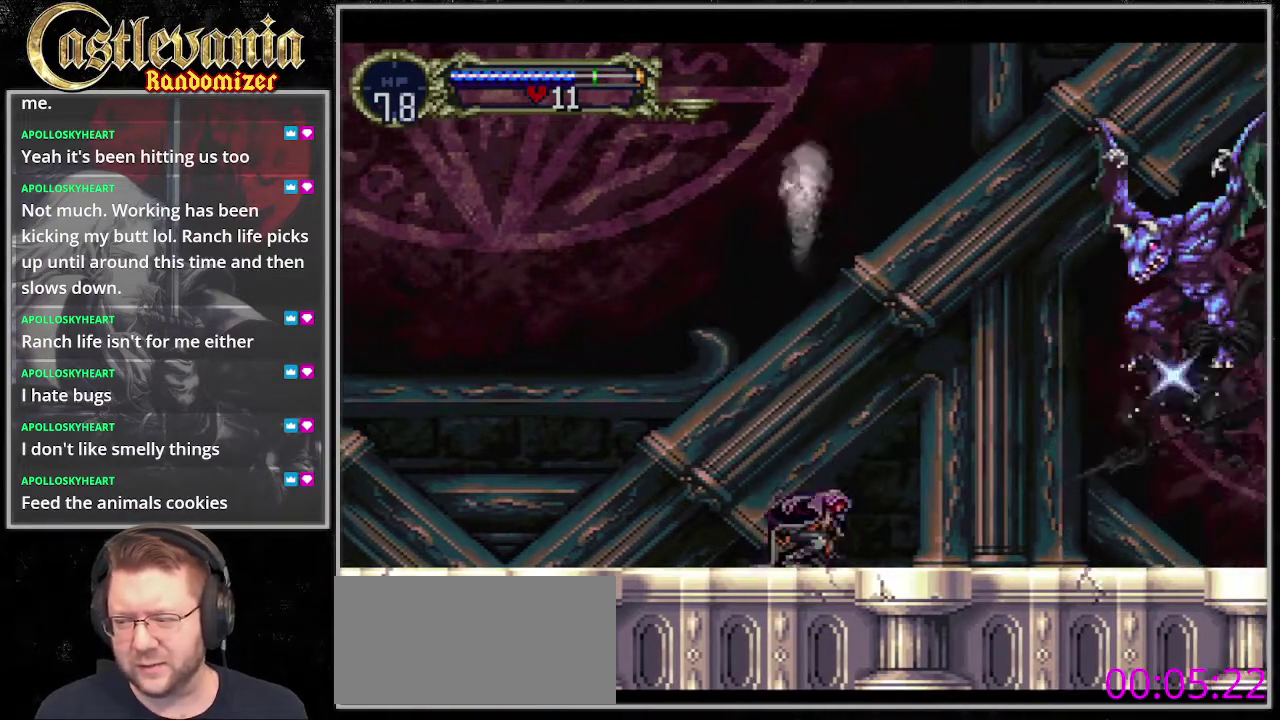
{"buttons": [], "events": [[405, "DPAD_UP", "down"], [507, "DPAD_UP", "up"]]}
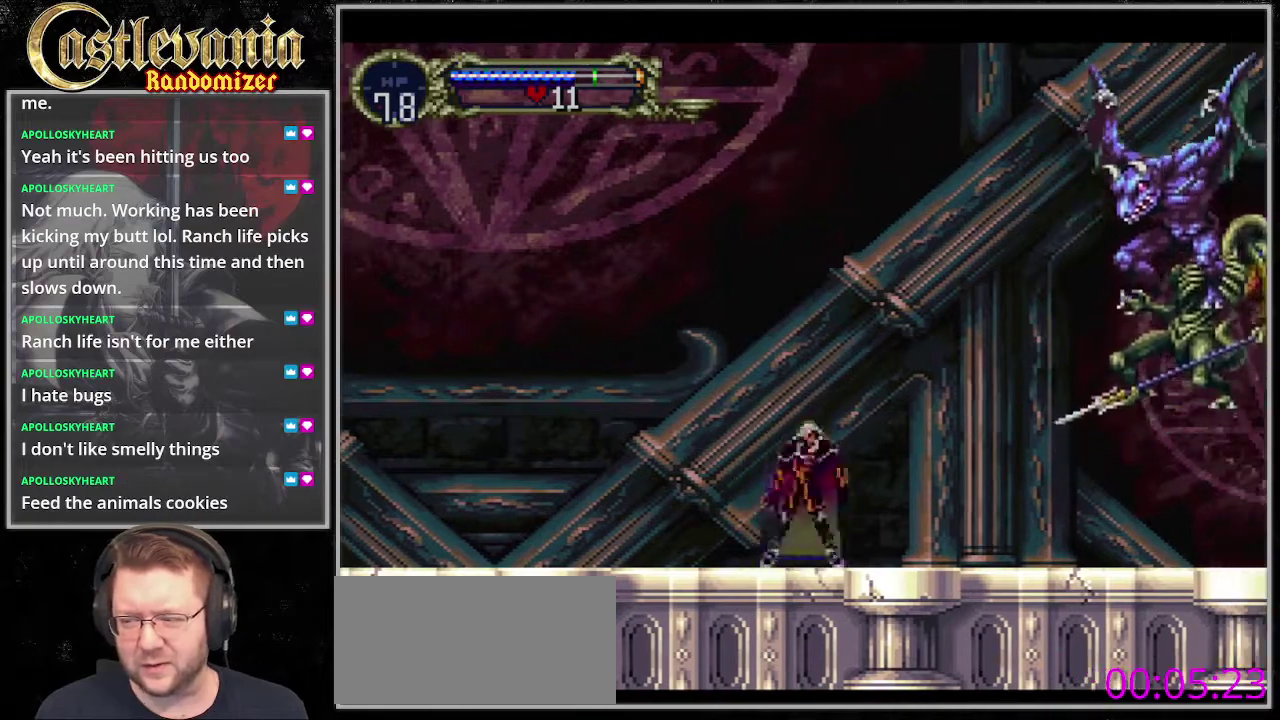
{"buttons": [], "events": [[101, "DPAD_DOWN", "down"], [236, "DPAD_DOWN", "up"]]}
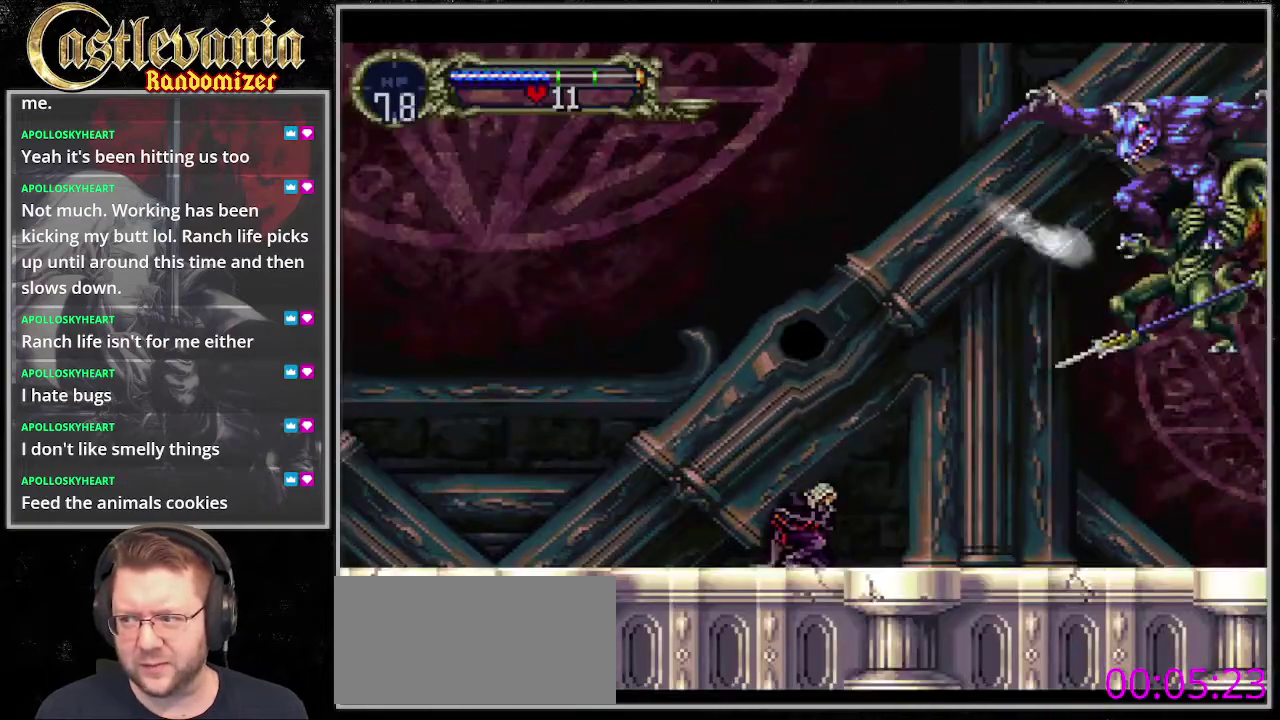
{"buttons": ["DPAD_UP"], "events": [[473, "DPAD_UP", "down"]]}
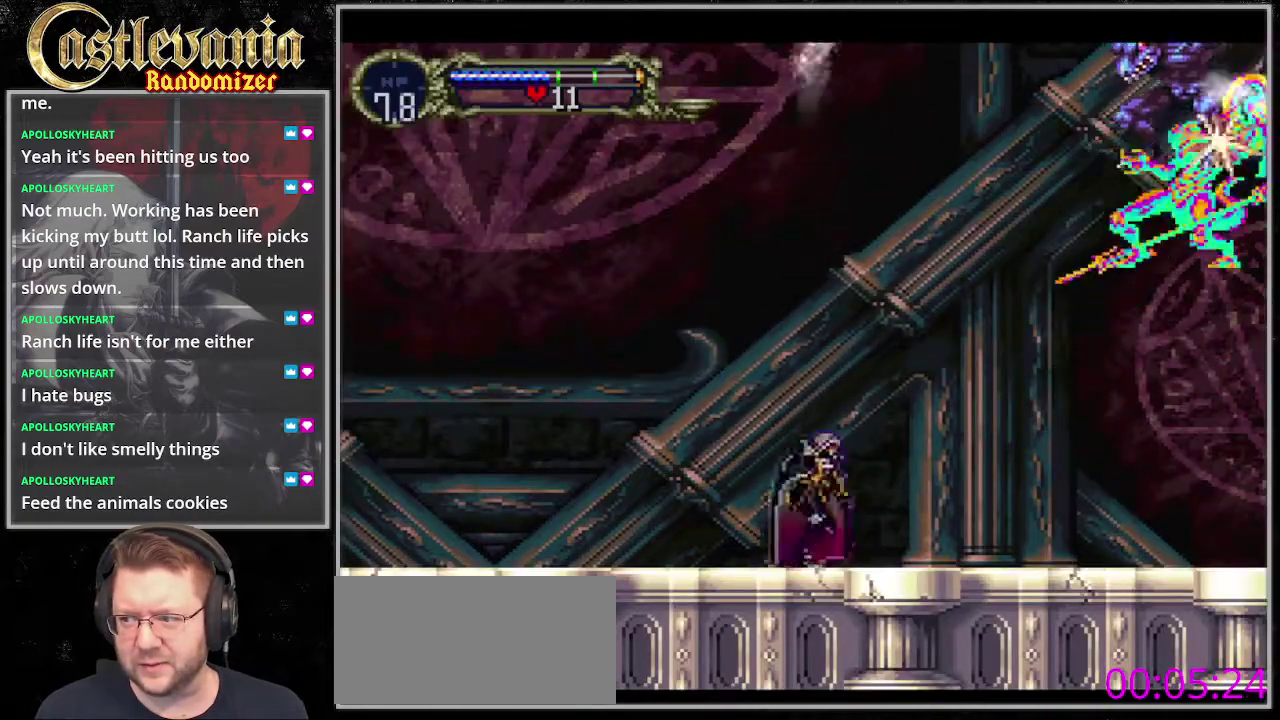
{"buttons": [], "events": [[67, "DPAD_UP", "up"], [135, "DPAD_DOWN", "down"], [270, "DPAD_DOWN", "up"]]}
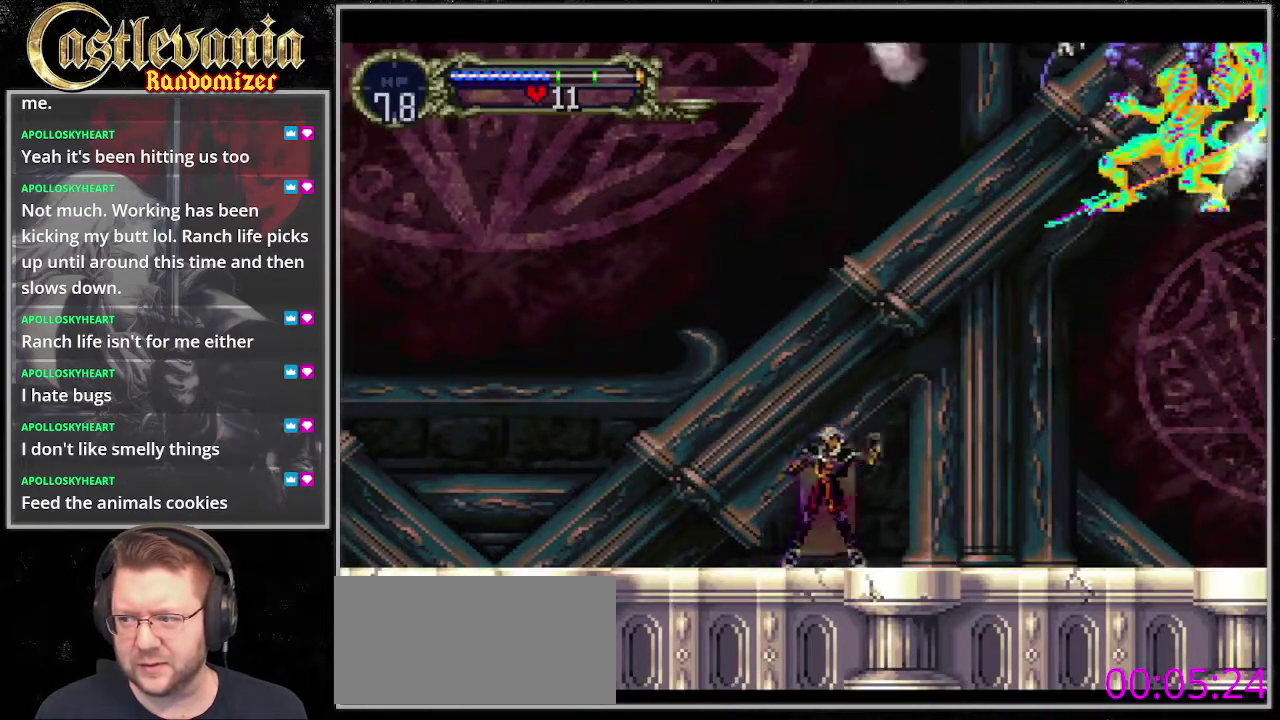
{"buttons": [], "events": []}
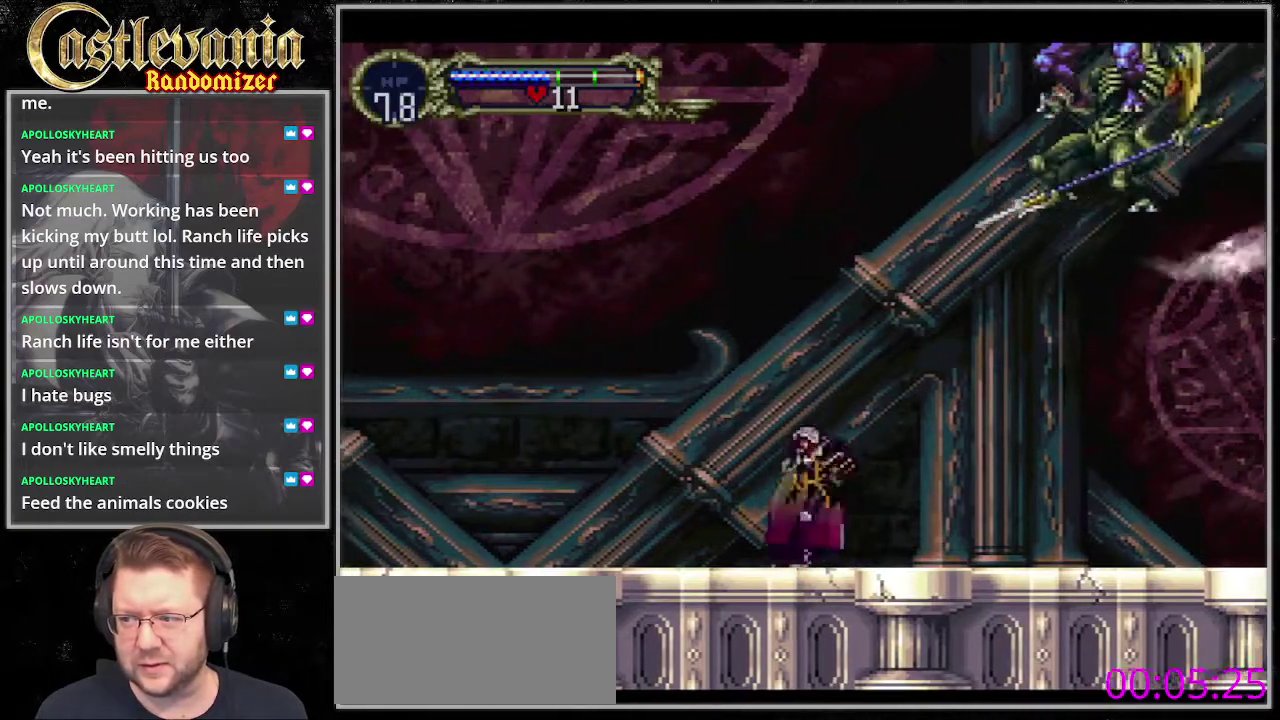
{"buttons": [], "events": [[135, "DPAD_UP", "down"], [202, "DPAD_UP", "up"], [304, "DPAD_DOWN", "down"], [439, "DPAD_DOWN", "up"]]}
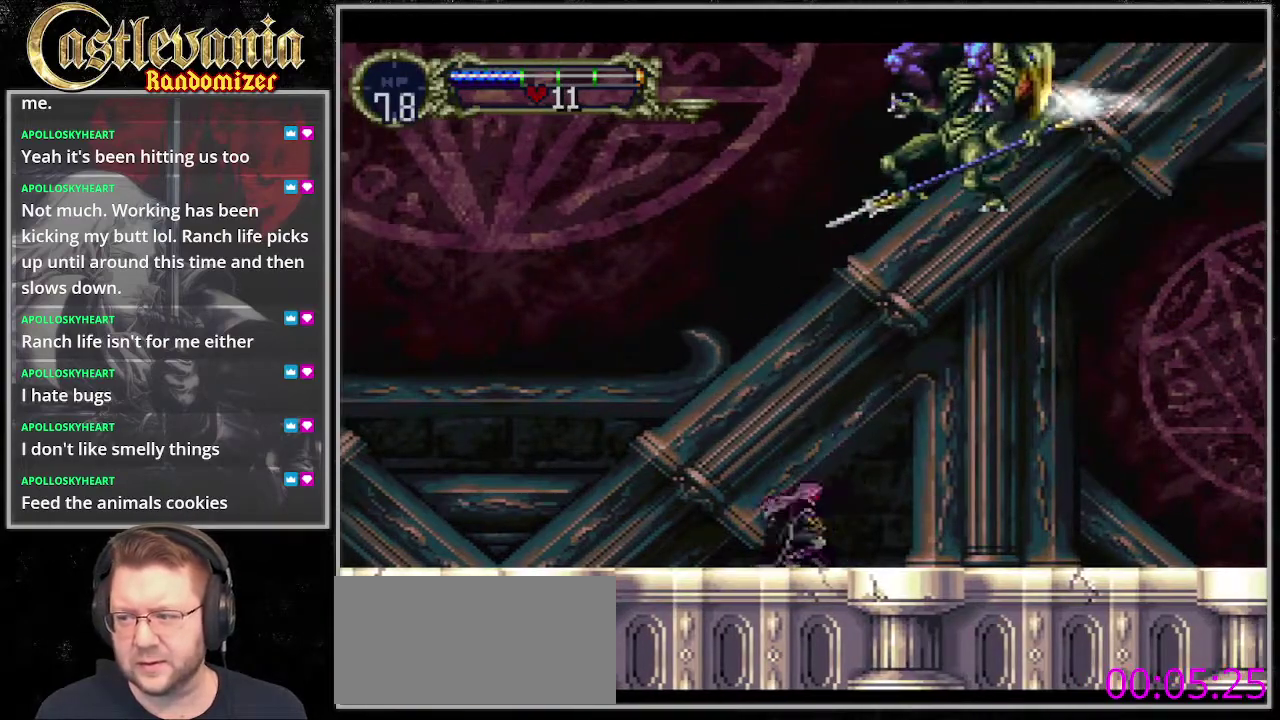
{"buttons": [], "events": []}
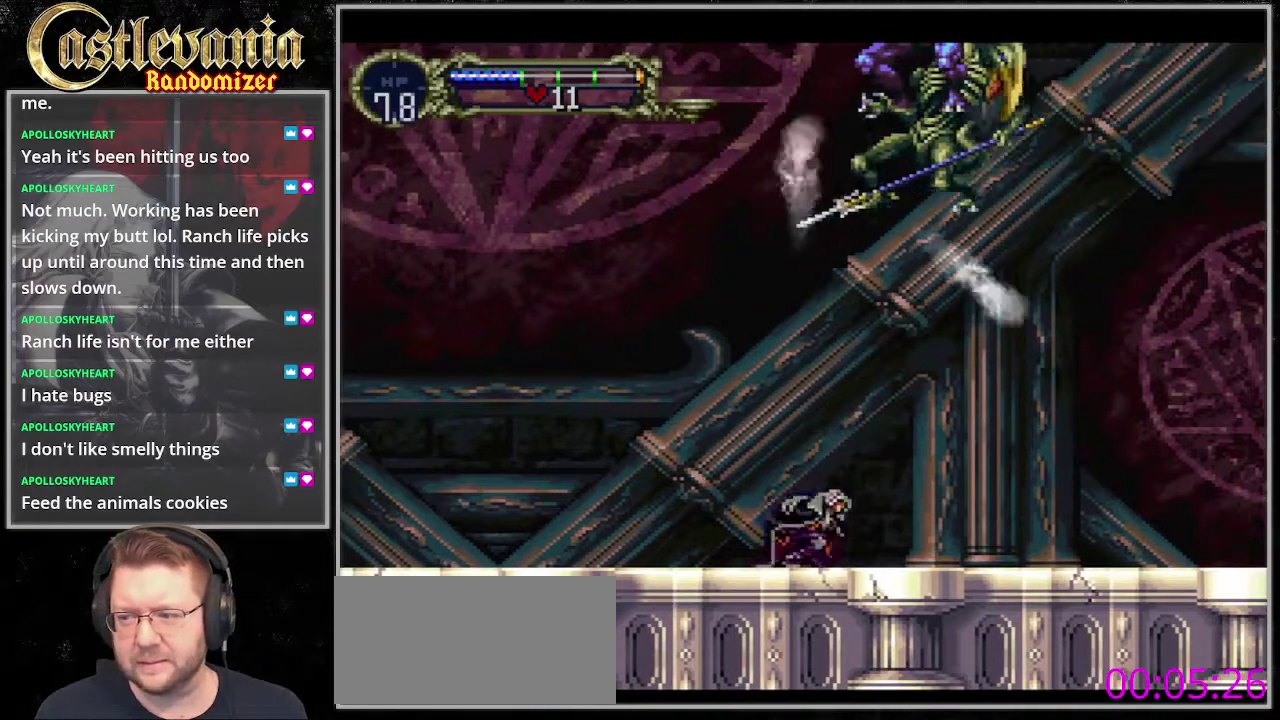
{"buttons": ["DPAD_DOWN"], "events": [[371, "DPAD_UP", "down"], [439, "DPAD_UP", "up"], [507, "DPAD_DOWN", "down"]]}
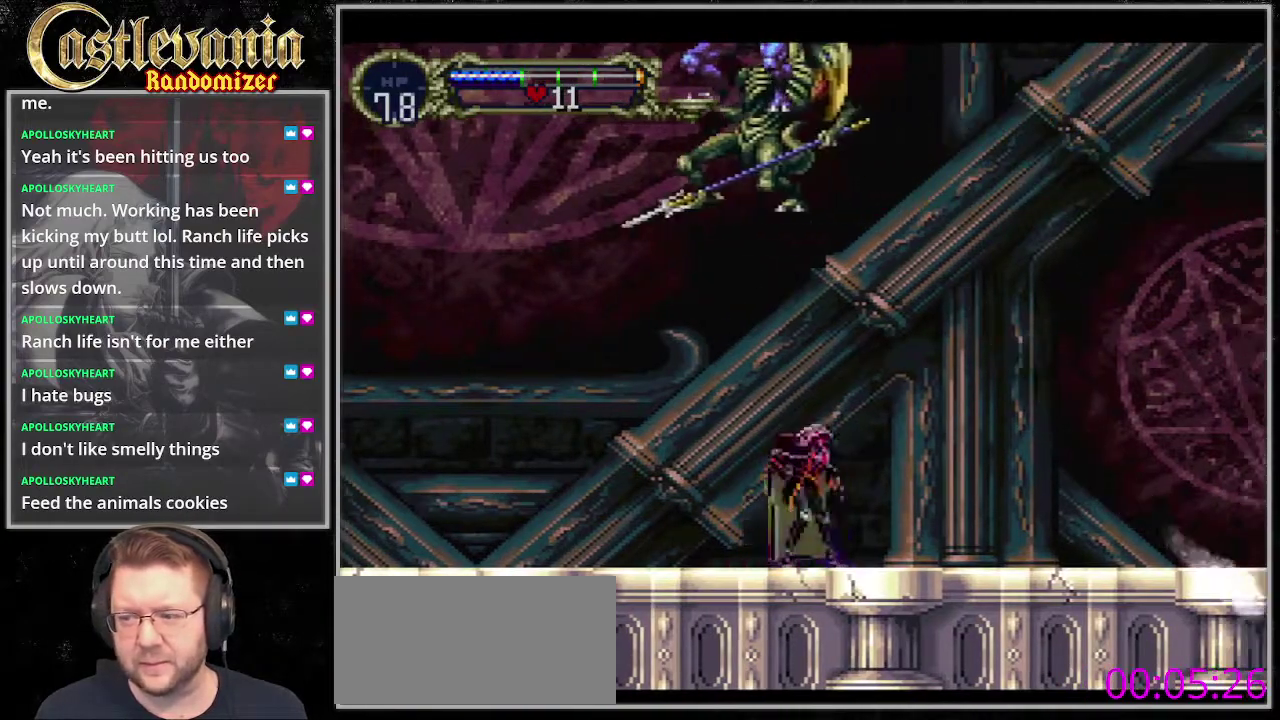
{"buttons": [], "events": [[135, "DPAD_DOWN", "up"]]}